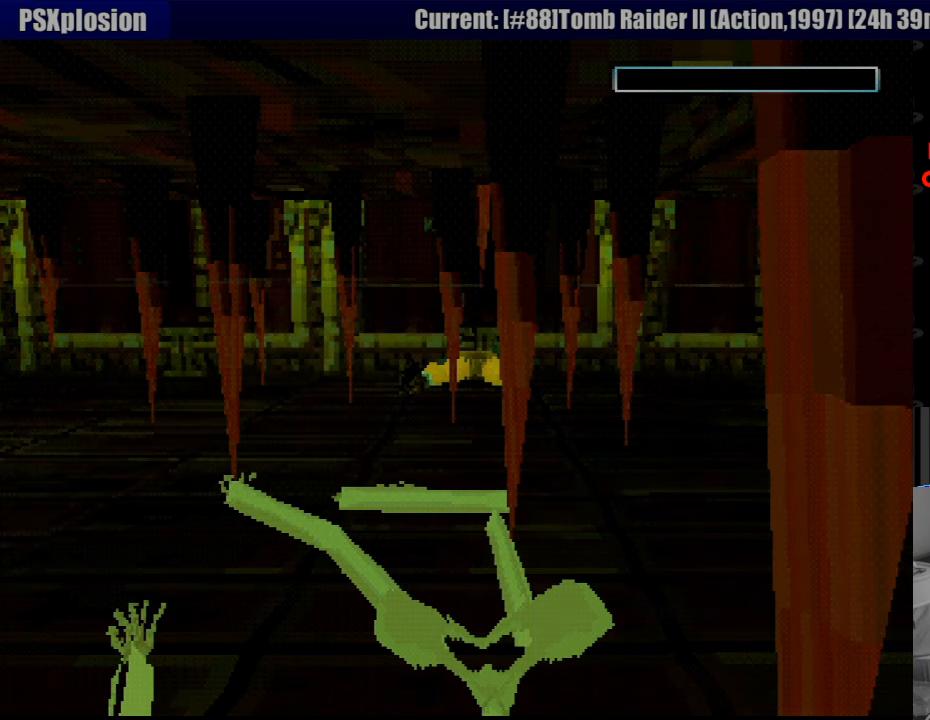
Gameplay with a controller (PlayStation layout); each line is a JSON object with the inputs held at the frame after it. "events" lists button and stick changes between this image and that frame as [ms after this image, input, new state], when the widget could be followed in between. Not read: L3 R3.
{"buttons": [], "events": [[83, "CROSS", "down"], [267, "CROSS", "up"]]}
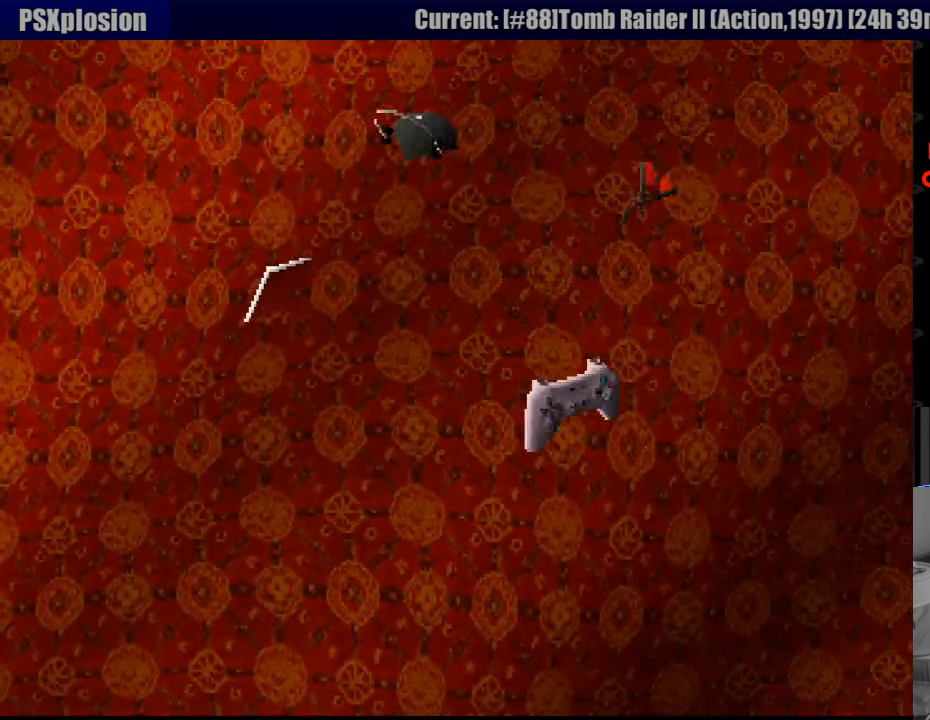
{"buttons": [], "events": []}
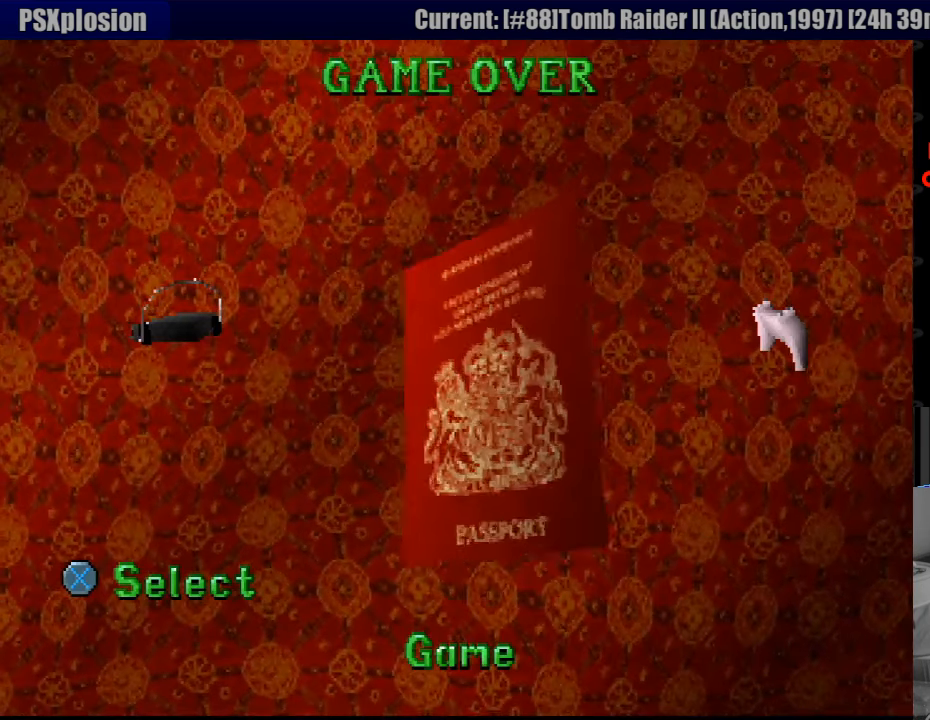
{"buttons": [], "events": []}
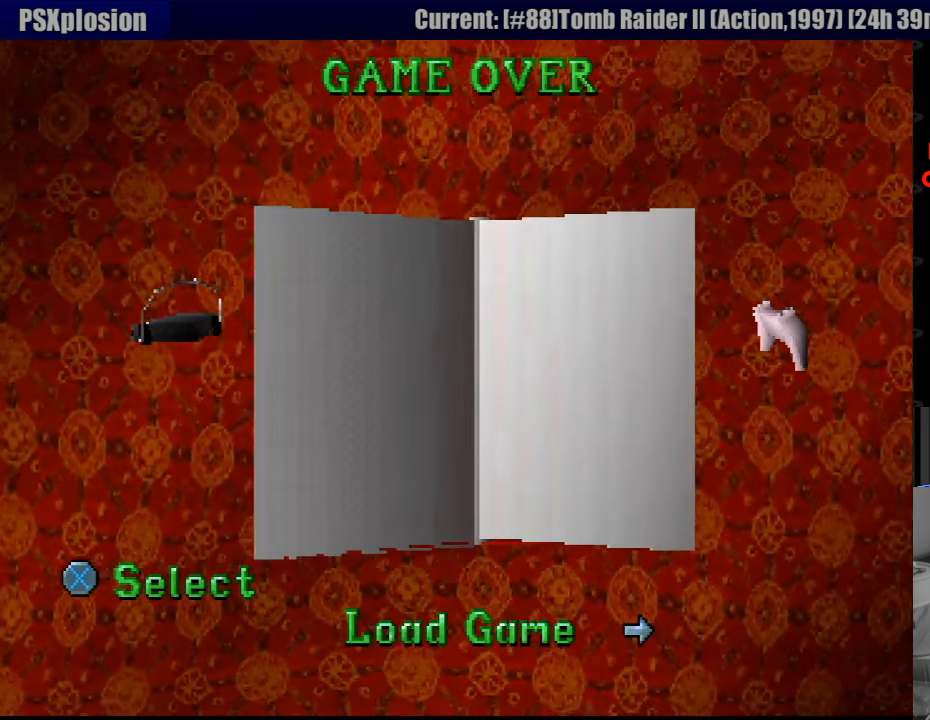
{"buttons": ["CROSS"], "events": [[400, "CROSS", "down"]]}
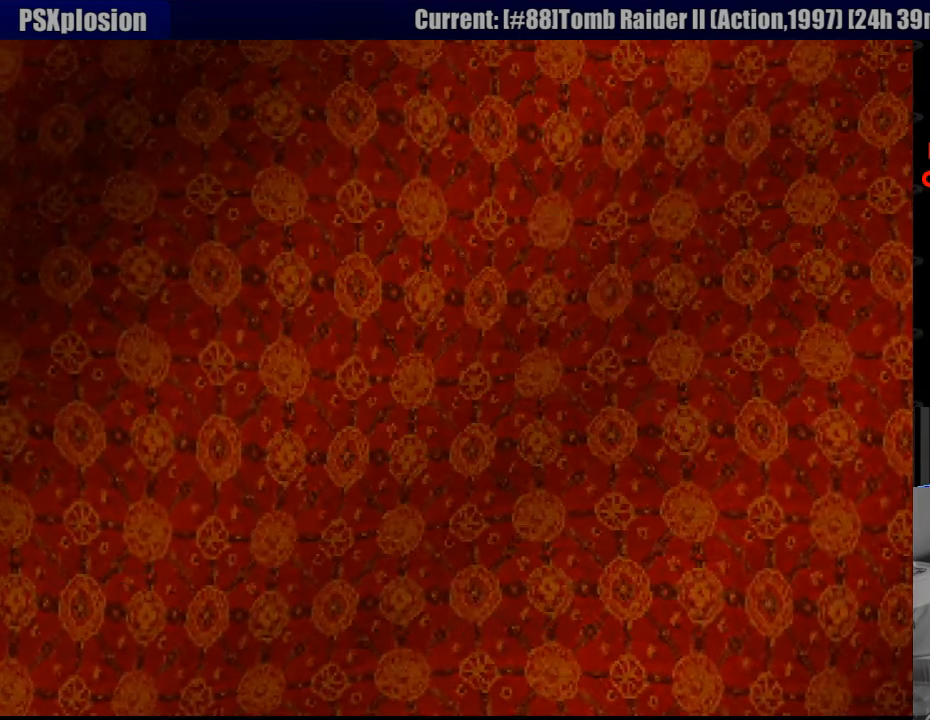
{"buttons": [], "events": [[67, "CROSS", "up"]]}
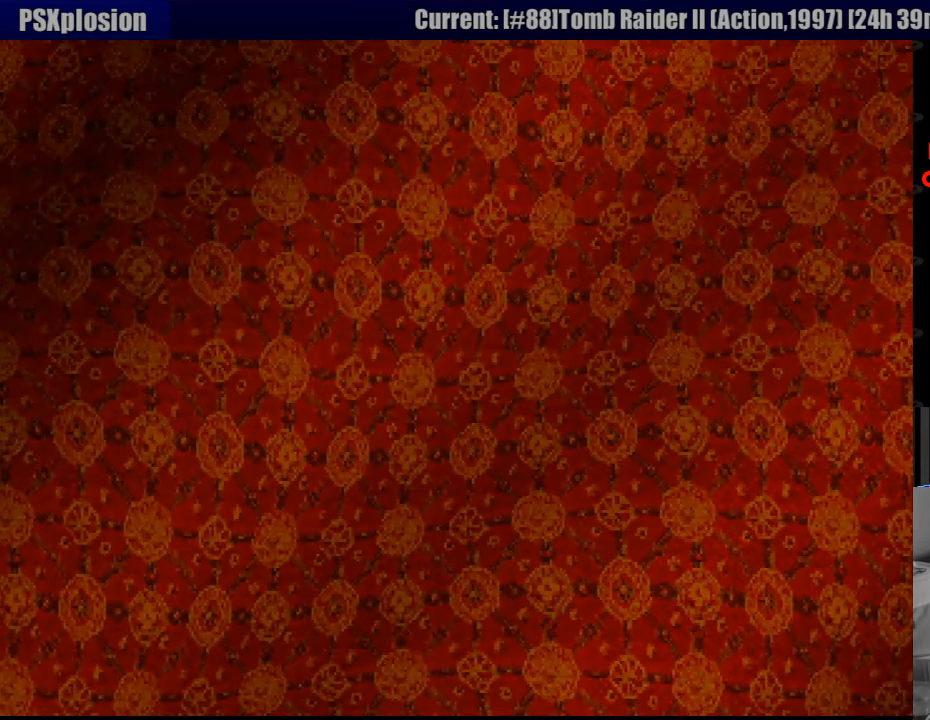
{"buttons": [], "events": []}
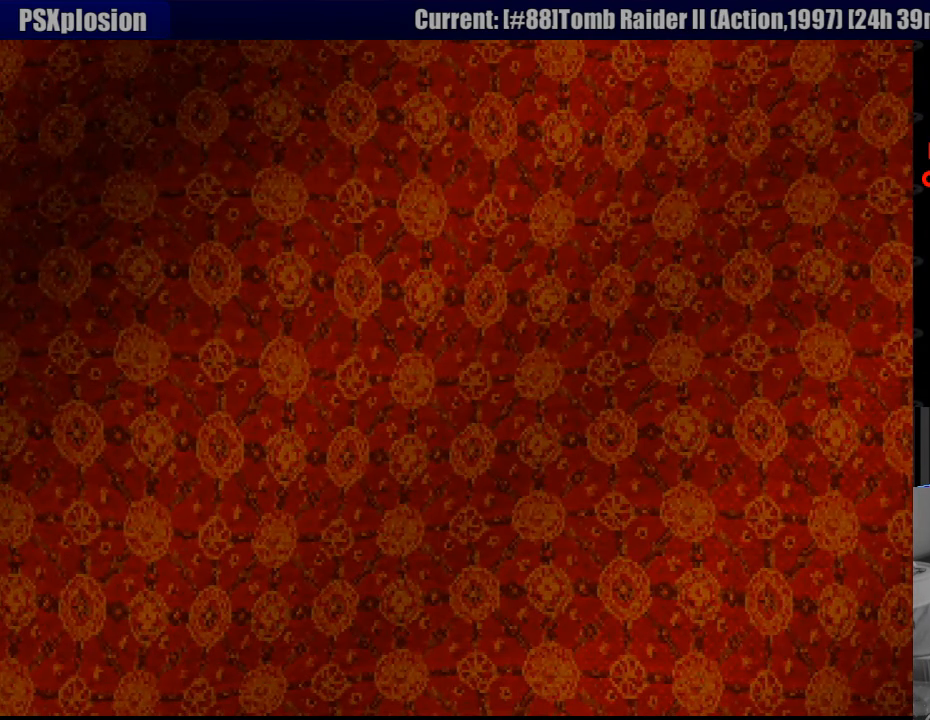
{"buttons": [], "events": []}
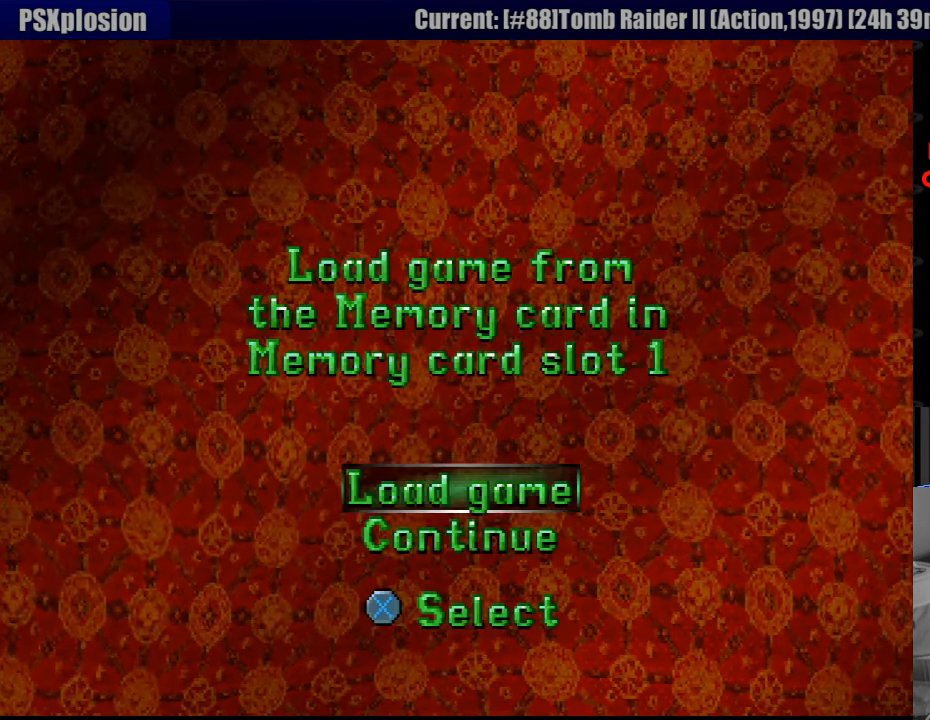
{"buttons": ["CROSS"], "events": [[516, "CROSS", "down"]]}
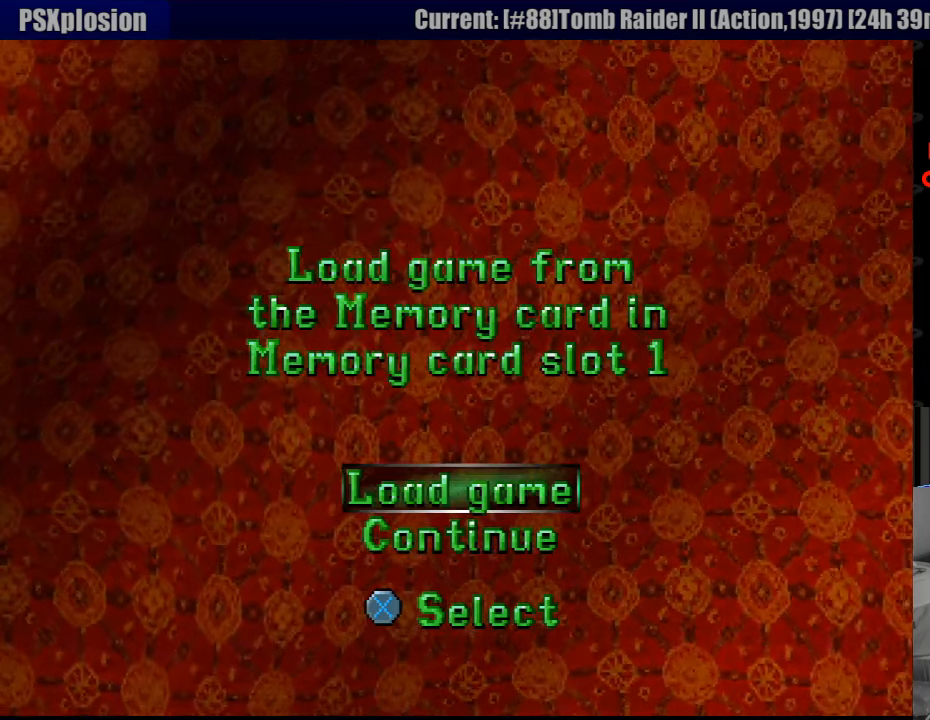
{"buttons": [], "events": [[100, "CROSS", "up"]]}
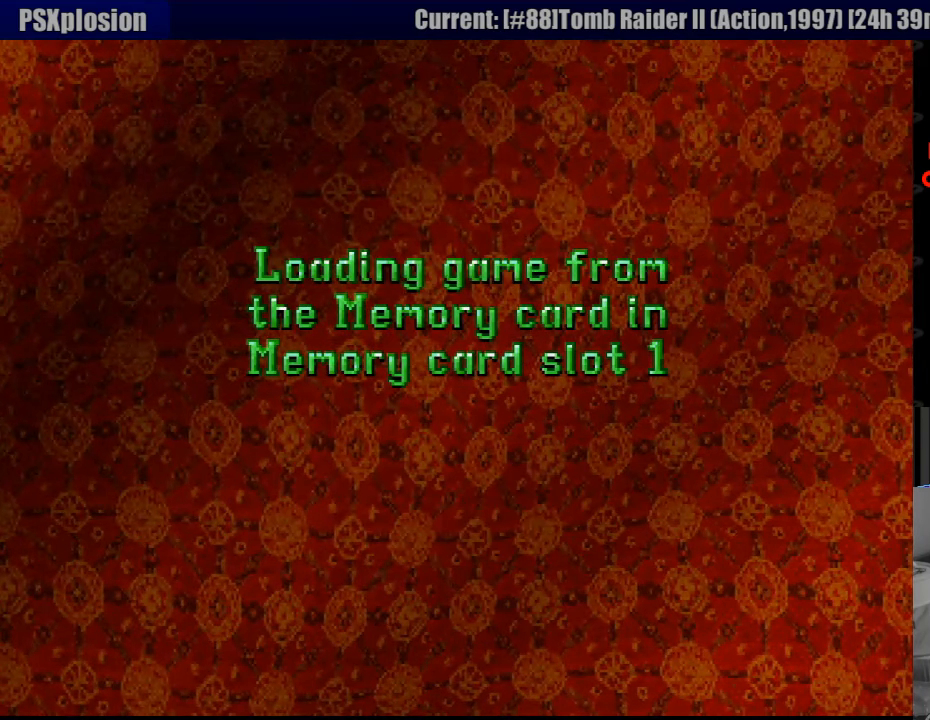
{"buttons": [], "events": []}
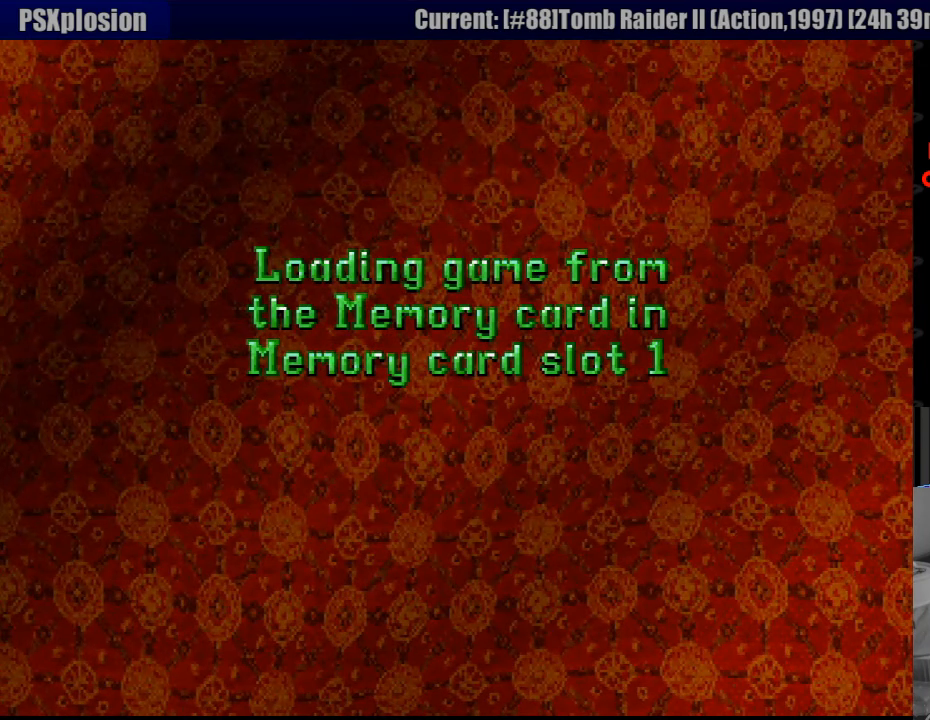
{"buttons": [], "events": []}
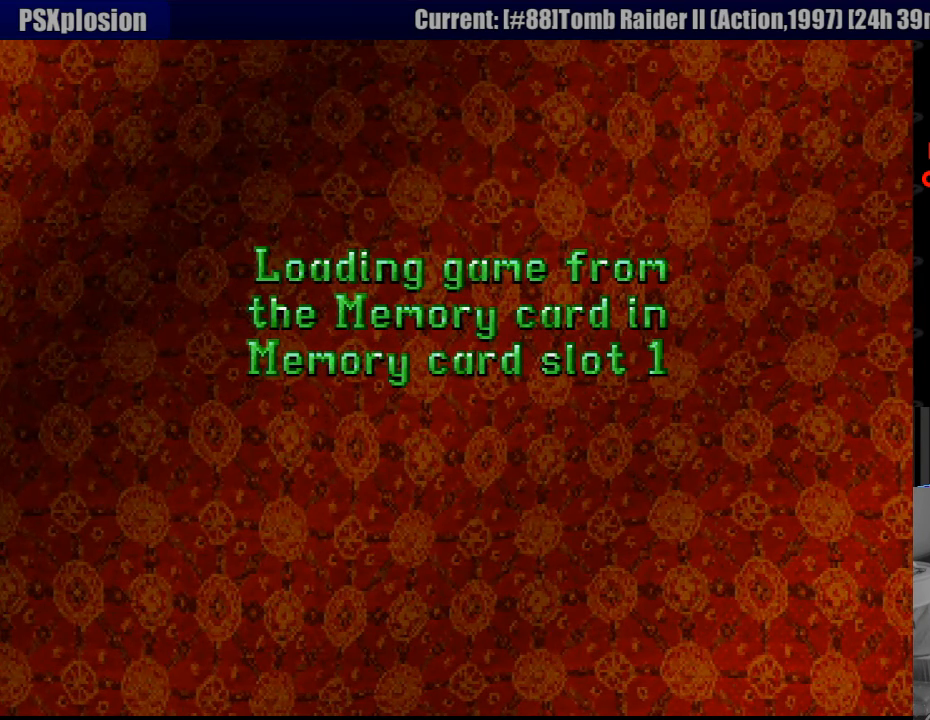
{"buttons": [], "events": []}
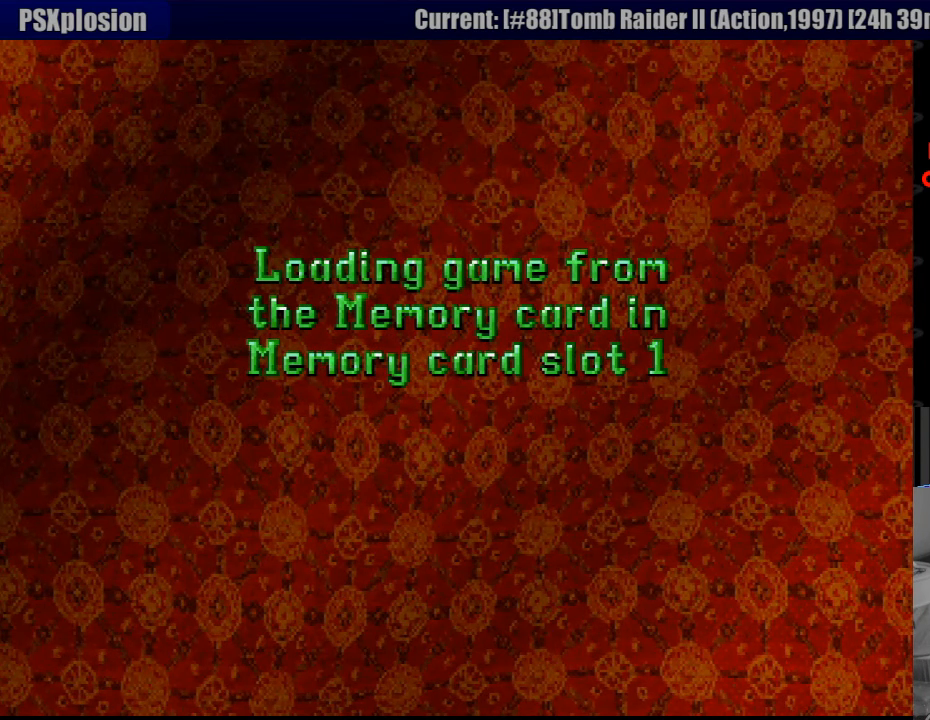
{"buttons": [], "events": []}
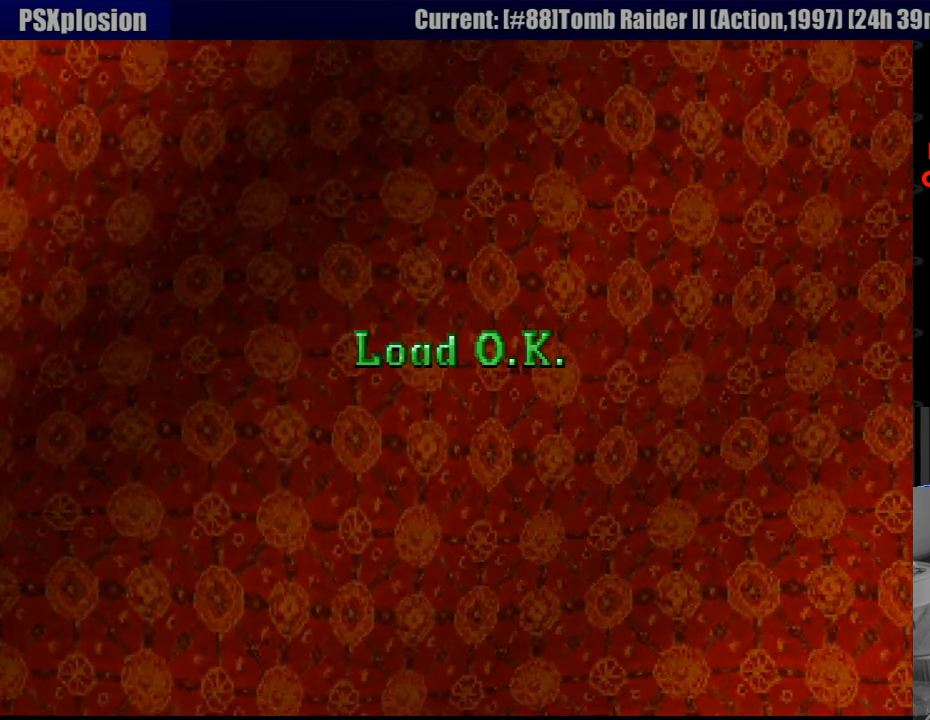
{"buttons": [], "events": []}
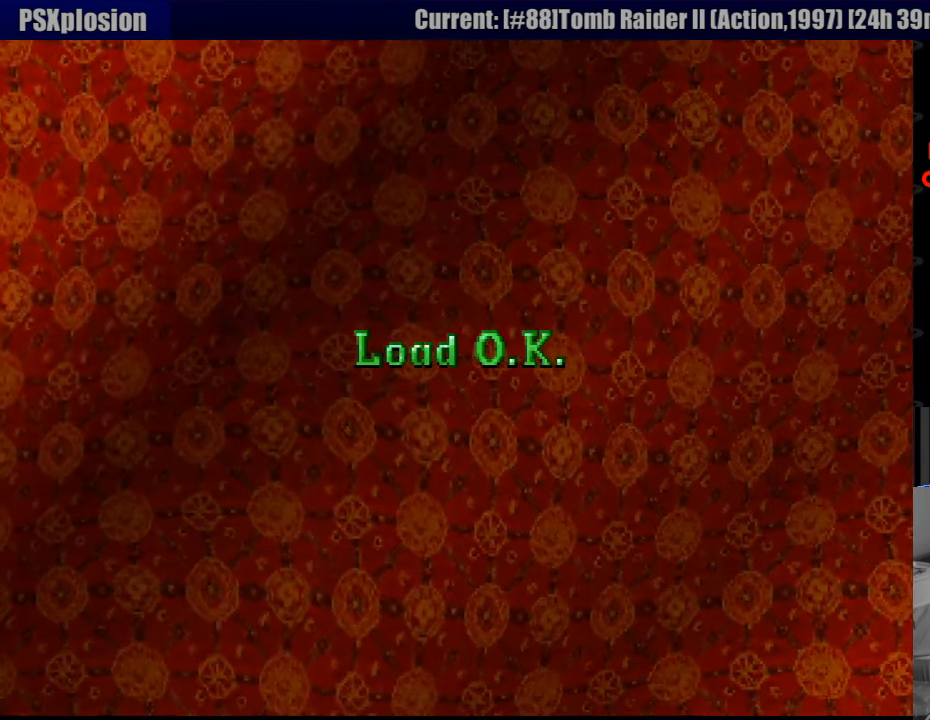
{"buttons": [], "events": []}
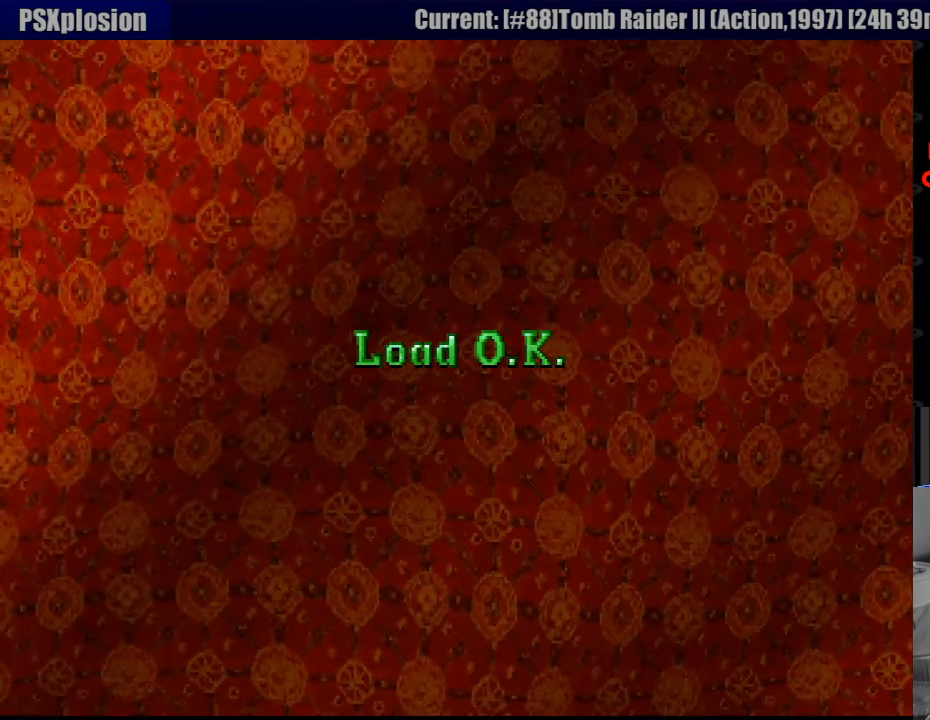
{"buttons": [], "events": []}
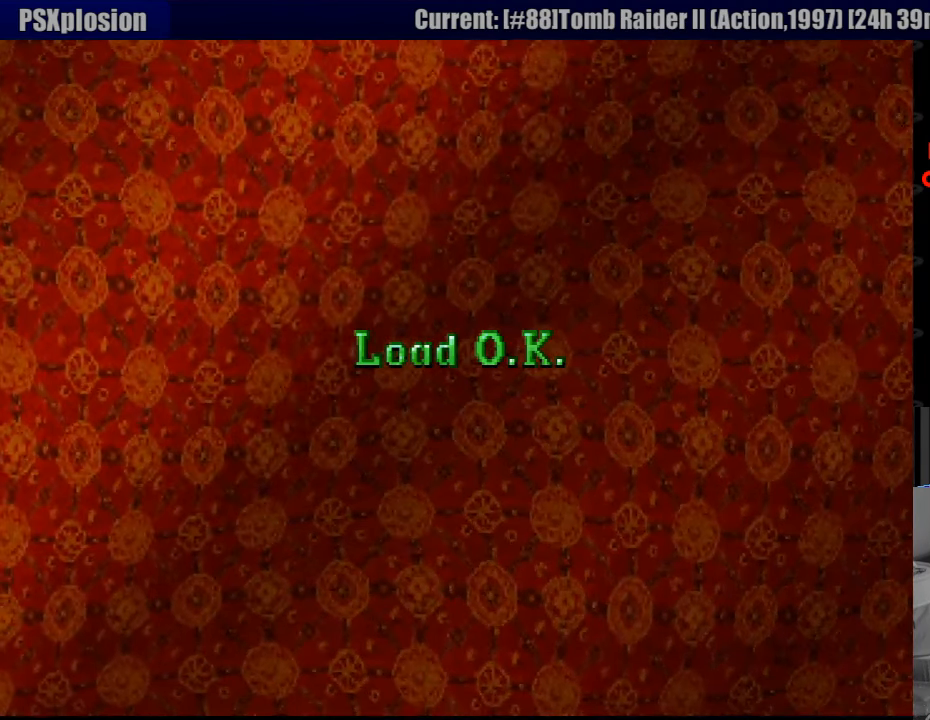
{"buttons": [], "events": []}
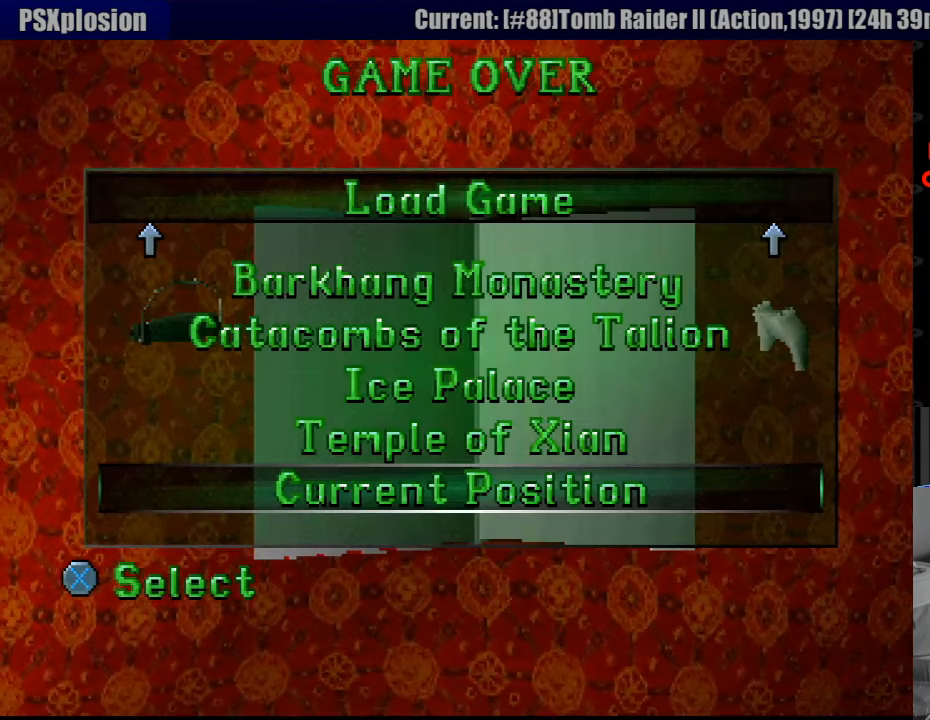
{"buttons": [], "events": []}
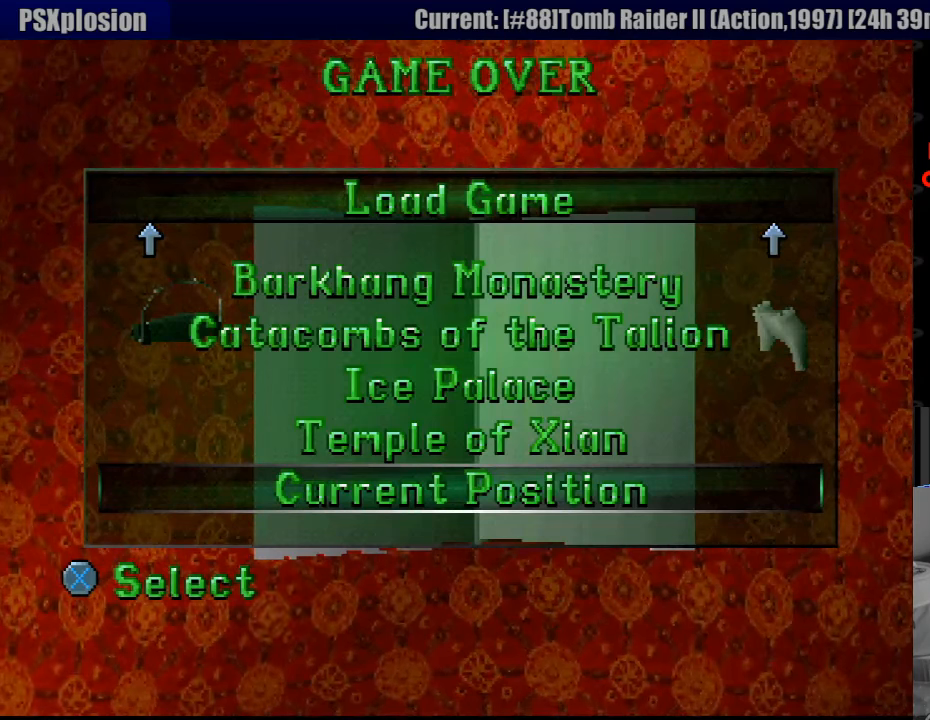
{"buttons": [], "events": [[16, "CROSS", "down"], [166, "CROSS", "up"]]}